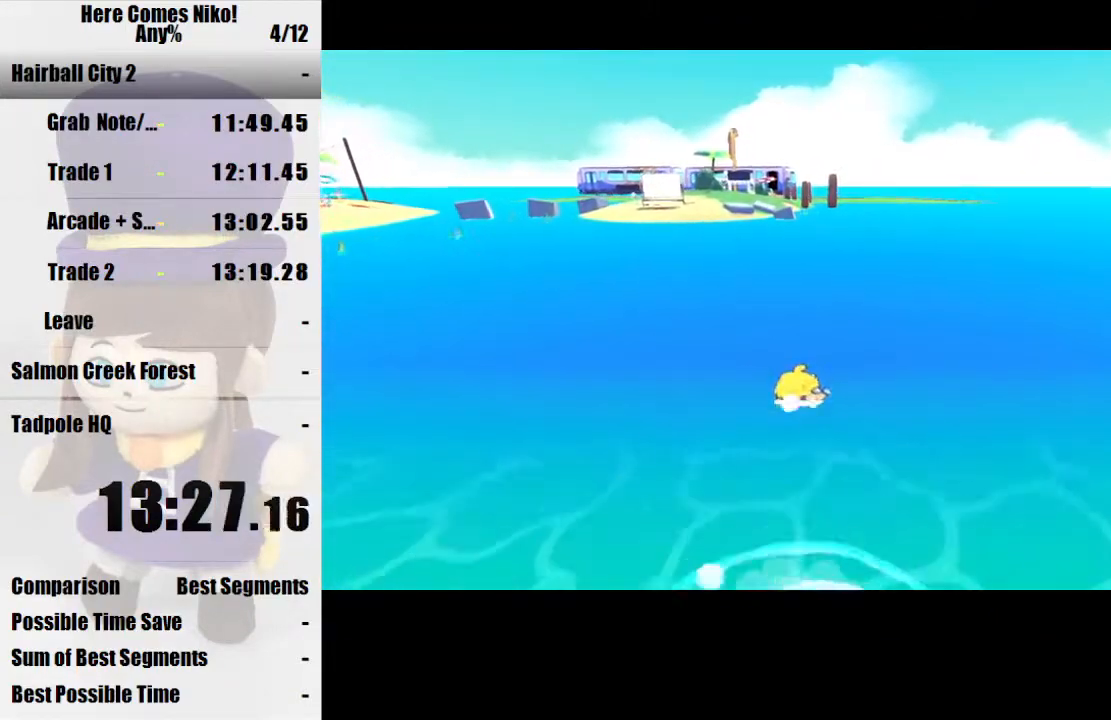
Gameplay with keyboard and mouse; each line is a JSON object with the keys and mouse buttons held at the frame after it. "events" lists presses ("down") and releases ("up") of "a", "d", "e", "q", "s", "space", "w", "mouse_left" and "mouse_right" between this image and that frame as [ms after this image, input, new state], when the widget could be followed in between. "mouse_left", "mouse_right" = the "left", "right" buttons of the "mouse" list. No other keys are recorded. Mouse movement is not recorded.
{"keys": ["w"], "mouse": [], "events": [[67, "mouse_right", "up"], [400, "mouse_right", "down"], [500, "mouse_right", "up"]]}
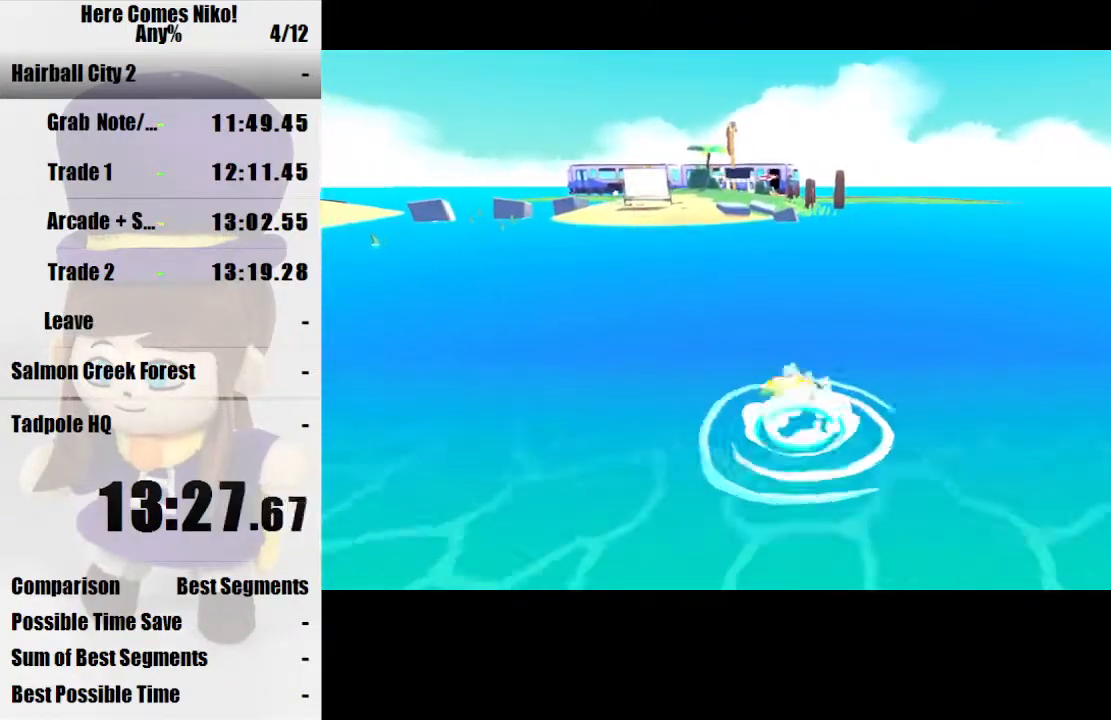
{"keys": ["w"], "mouse": [], "events": [[267, "mouse_right", "down"], [367, "mouse_right", "up"]]}
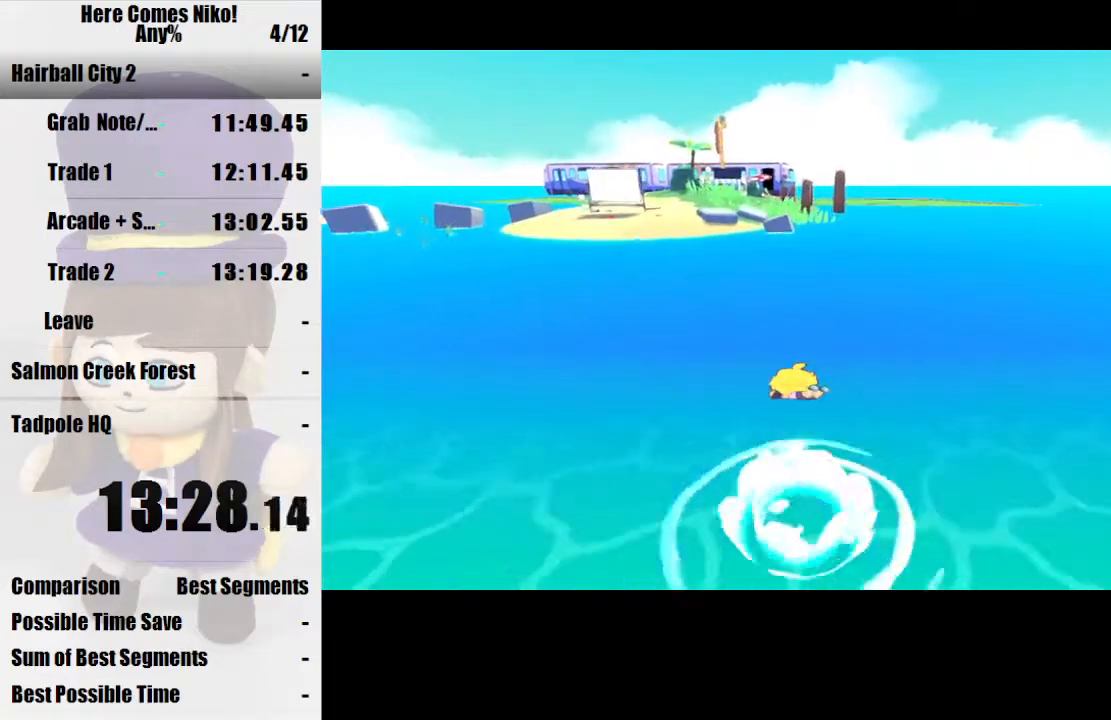
{"keys": ["w"], "mouse": [], "events": [[167, "mouse_right", "down"], [233, "mouse_right", "up"]]}
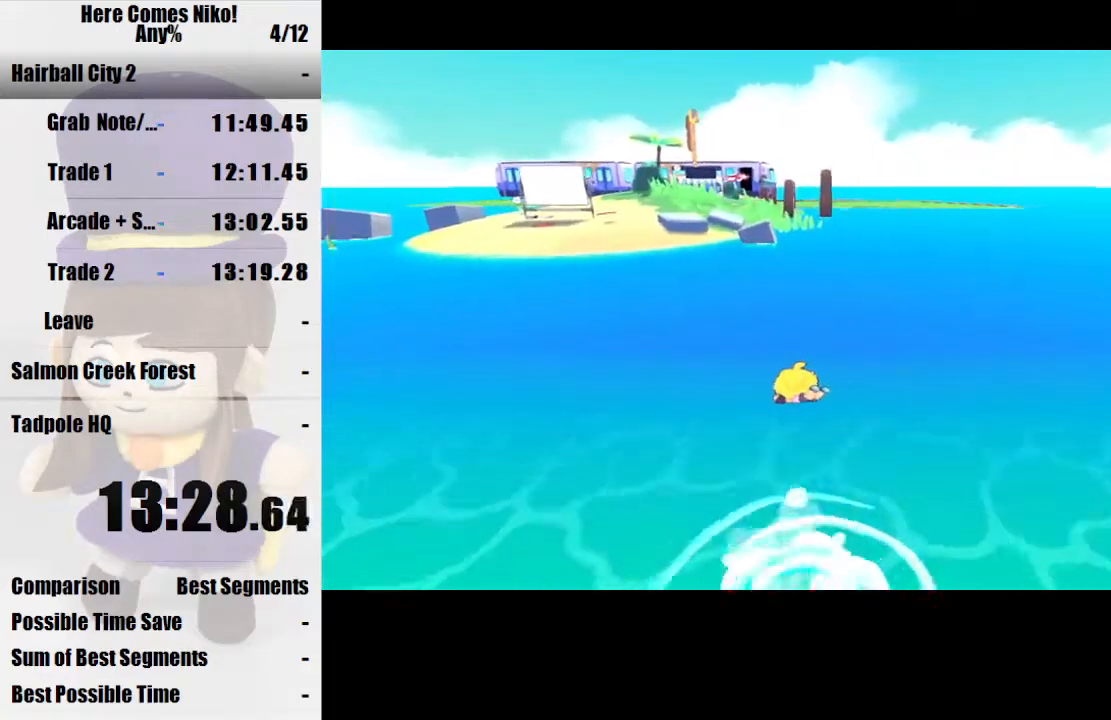
{"keys": ["w"], "mouse": ["right"], "events": [[67, "mouse_right", "down"], [167, "mouse_right", "up"], [433, "mouse_right", "down"]]}
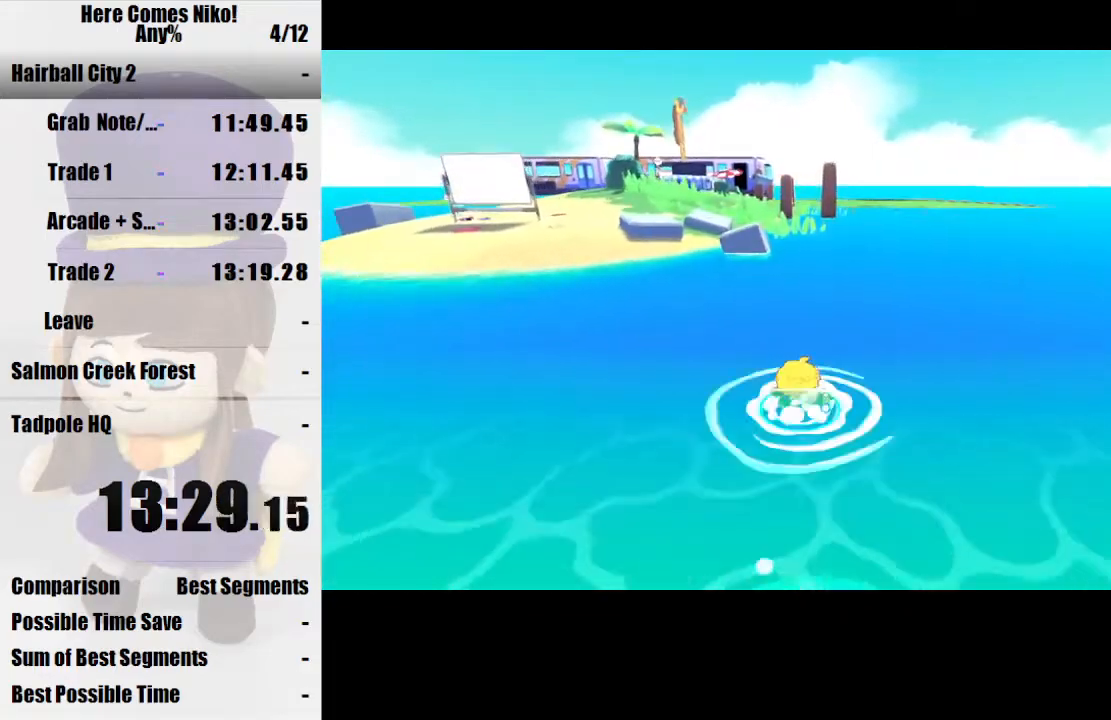
{"keys": ["w"], "mouse": [], "events": [[33, "mouse_right", "up"], [367, "mouse_right", "down"], [467, "mouse_right", "up"]]}
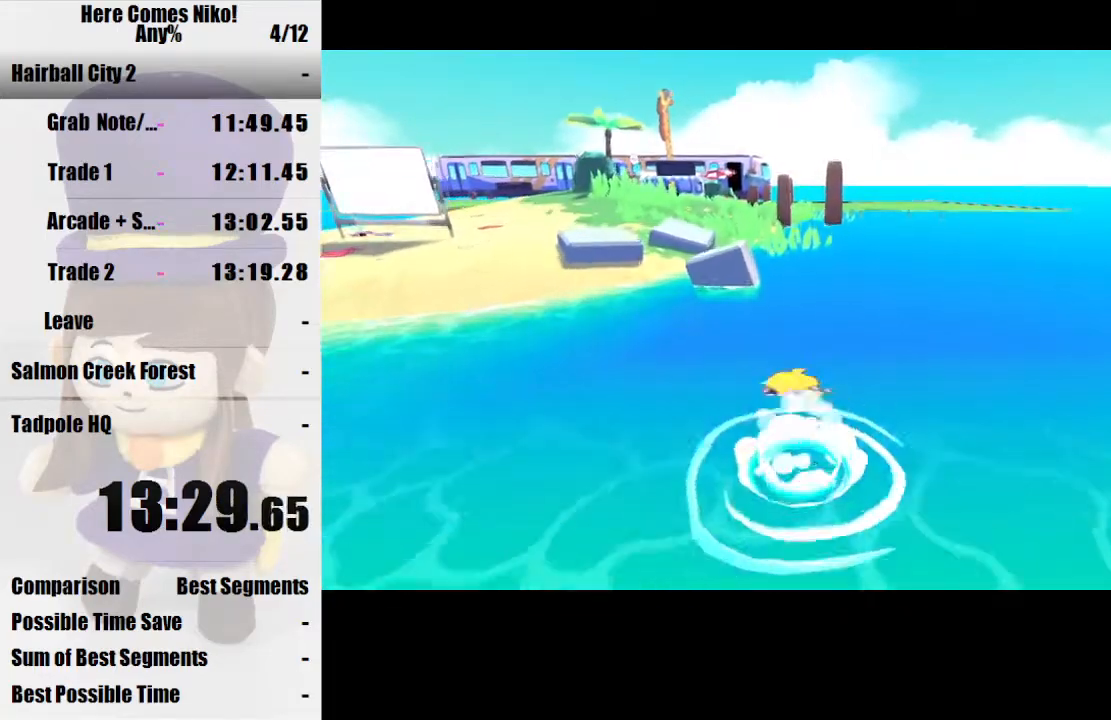
{"keys": ["w"], "mouse": [], "events": [[233, "mouse_right", "down"], [333, "mouse_right", "up"]]}
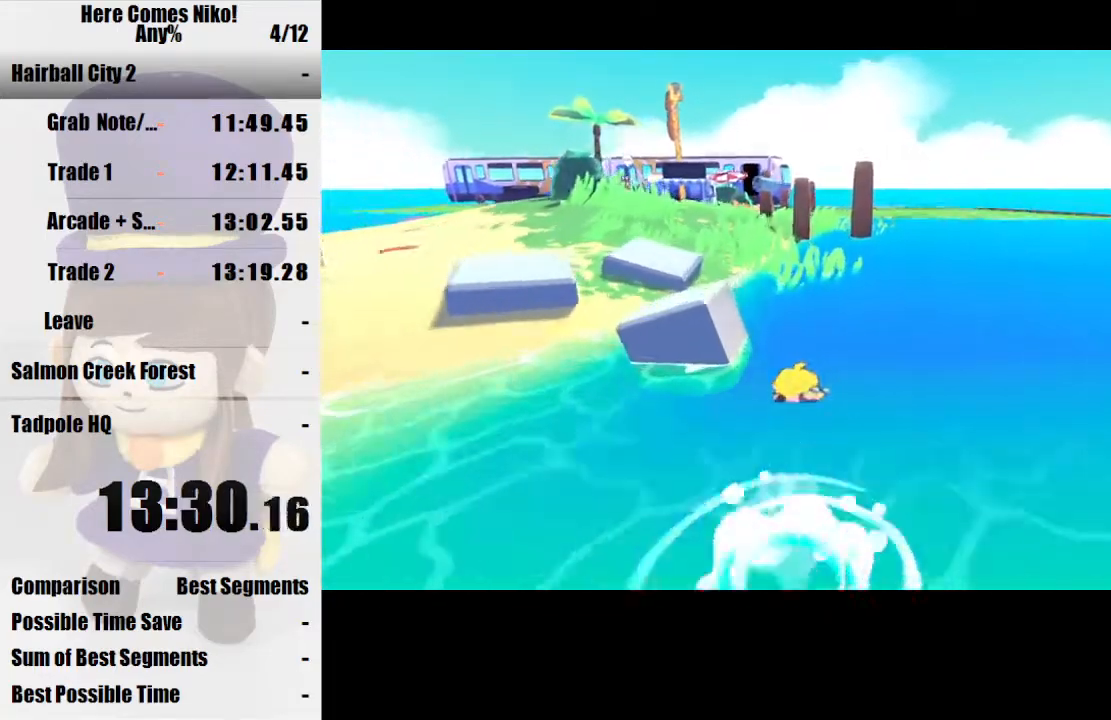
{"keys": ["w"], "mouse": ["right"], "events": [[133, "mouse_right", "down"], [267, "mouse_right", "up"], [500, "mouse_right", "down"]]}
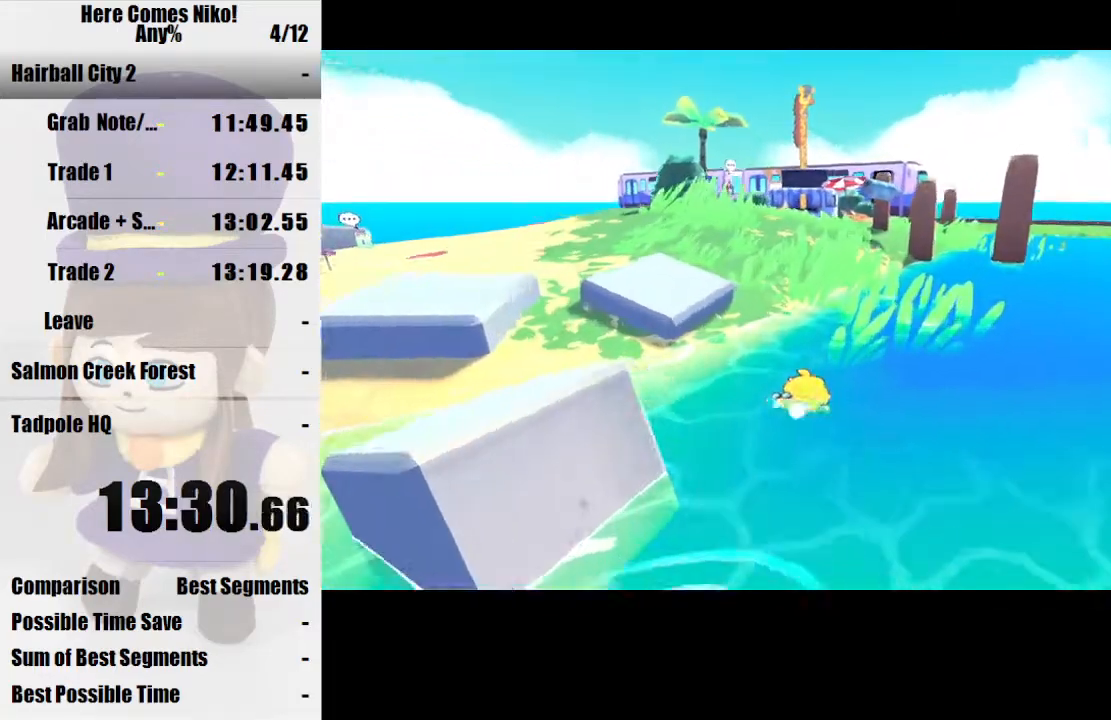
{"keys": ["w"], "mouse": [], "events": [[100, "mouse_right", "up"], [367, "mouse_right", "down"], [467, "mouse_right", "up"]]}
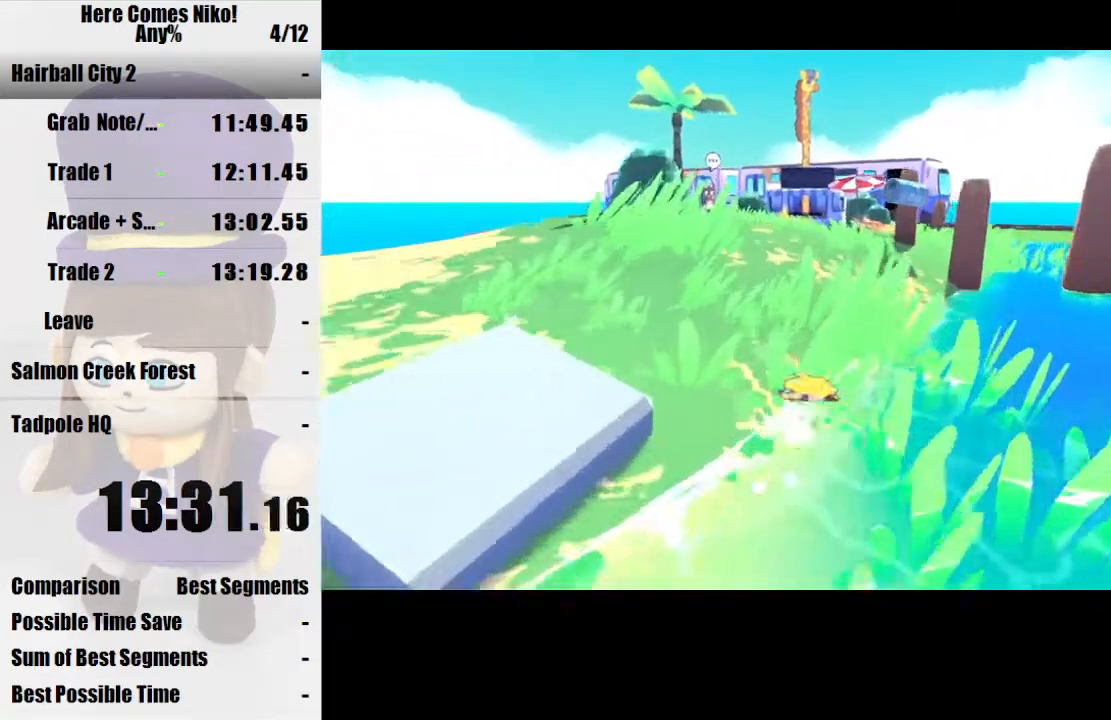
{"keys": ["w"], "mouse": [], "events": [[167, "mouse_right", "down"], [300, "mouse_right", "up"], [333, "mouse_right", "down"], [433, "mouse_right", "up"]]}
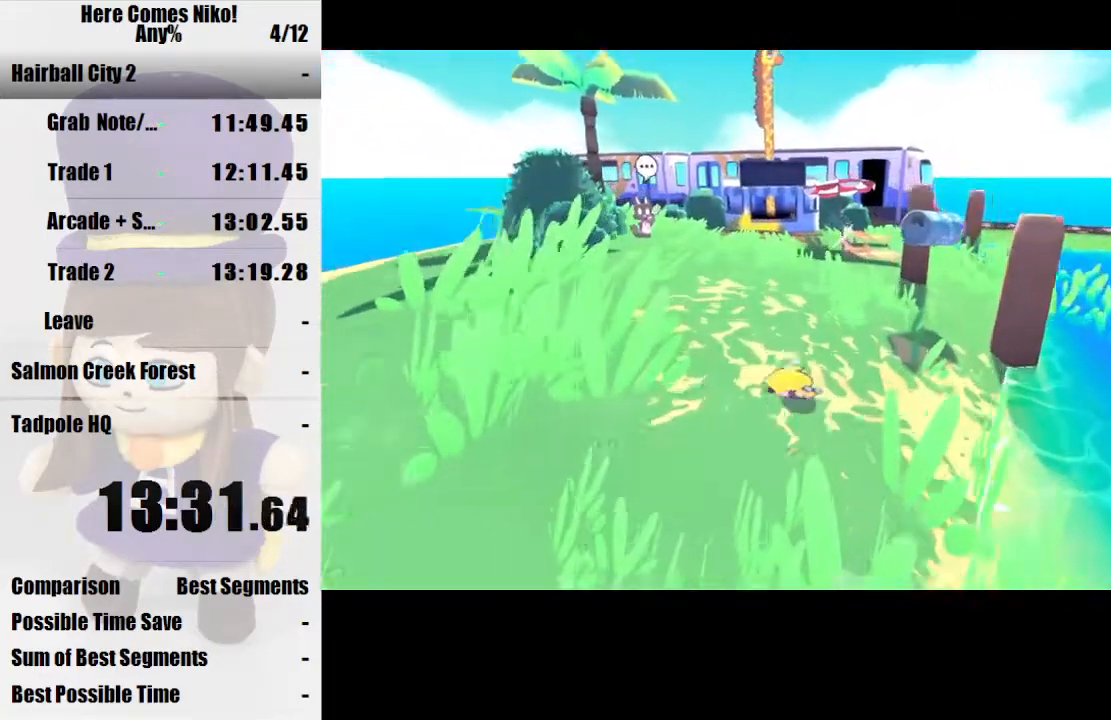
{"keys": ["w"], "mouse": [], "events": [[67, "mouse_right", "down"], [167, "mouse_right", "up"], [400, "mouse_right", "down"], [500, "mouse_right", "up"]]}
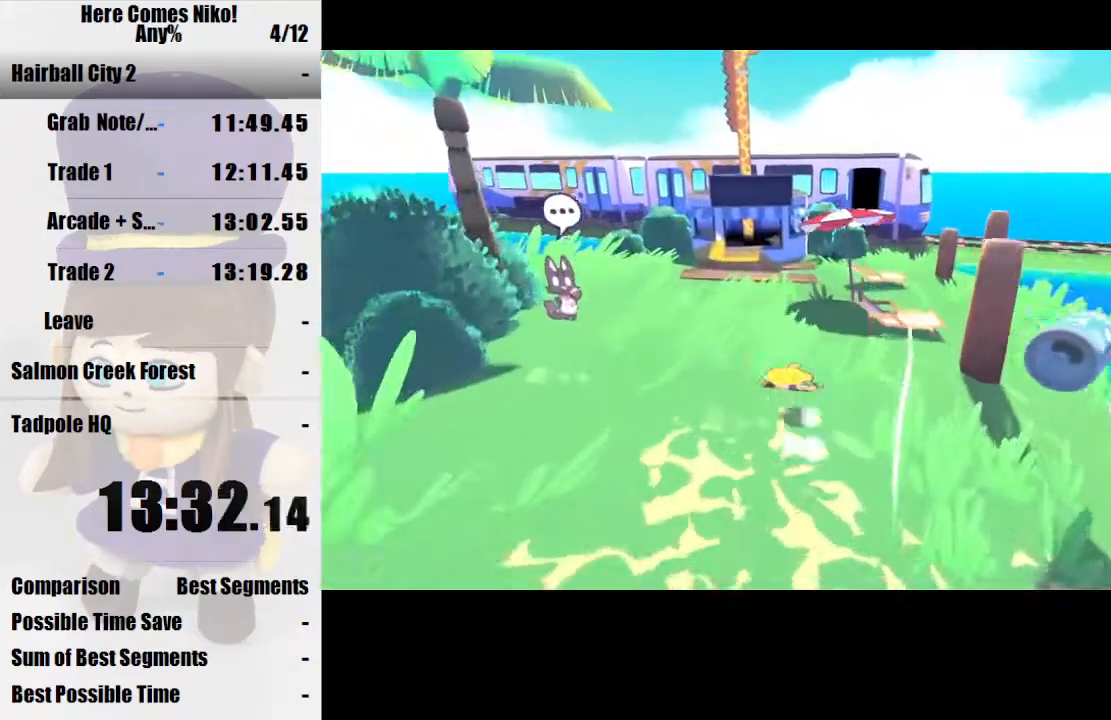
{"keys": ["w"], "mouse": [], "events": [[333, "mouse_right", "down"], [400, "mouse_right", "up"]]}
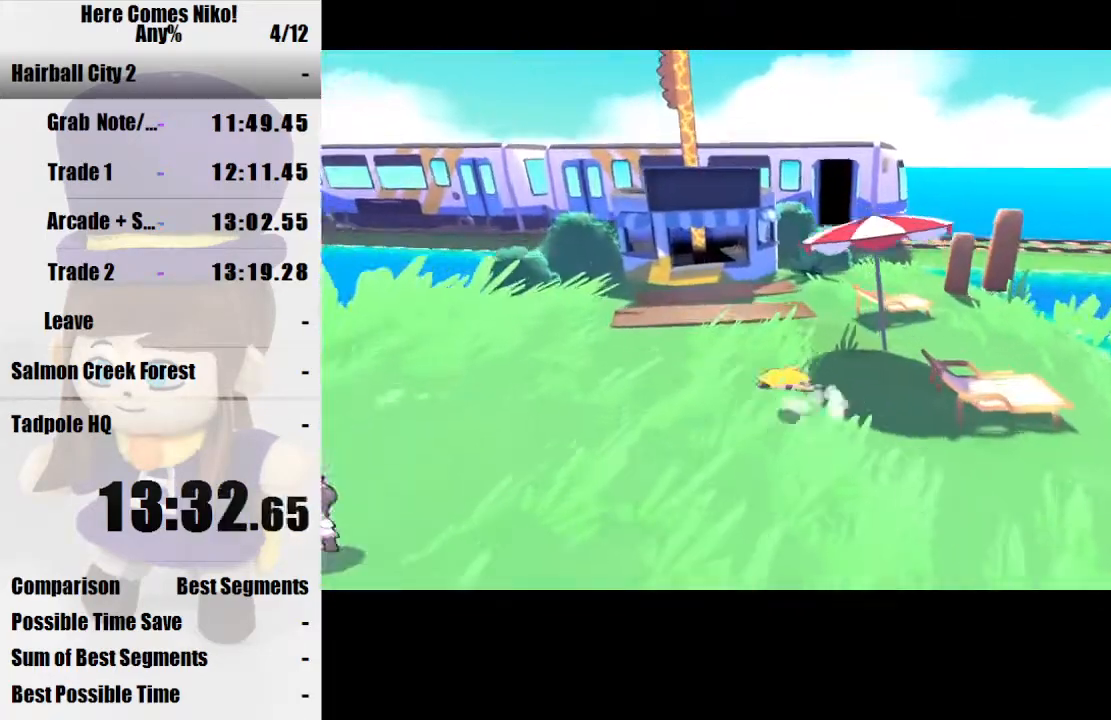
{"keys": ["space", "w"], "mouse": [], "events": [[467, "space", "down"]]}
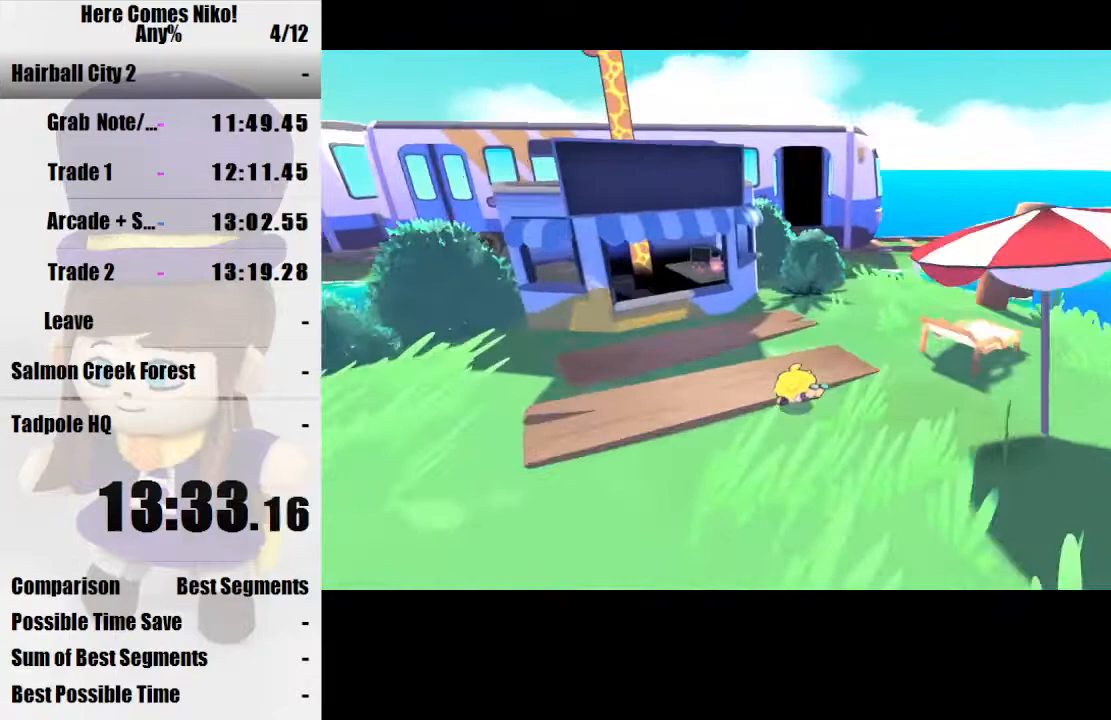
{"keys": ["w"], "mouse": [], "events": [[33, "mouse_right", "down"], [33, "space", "up"], [67, "mouse_right", "up"]]}
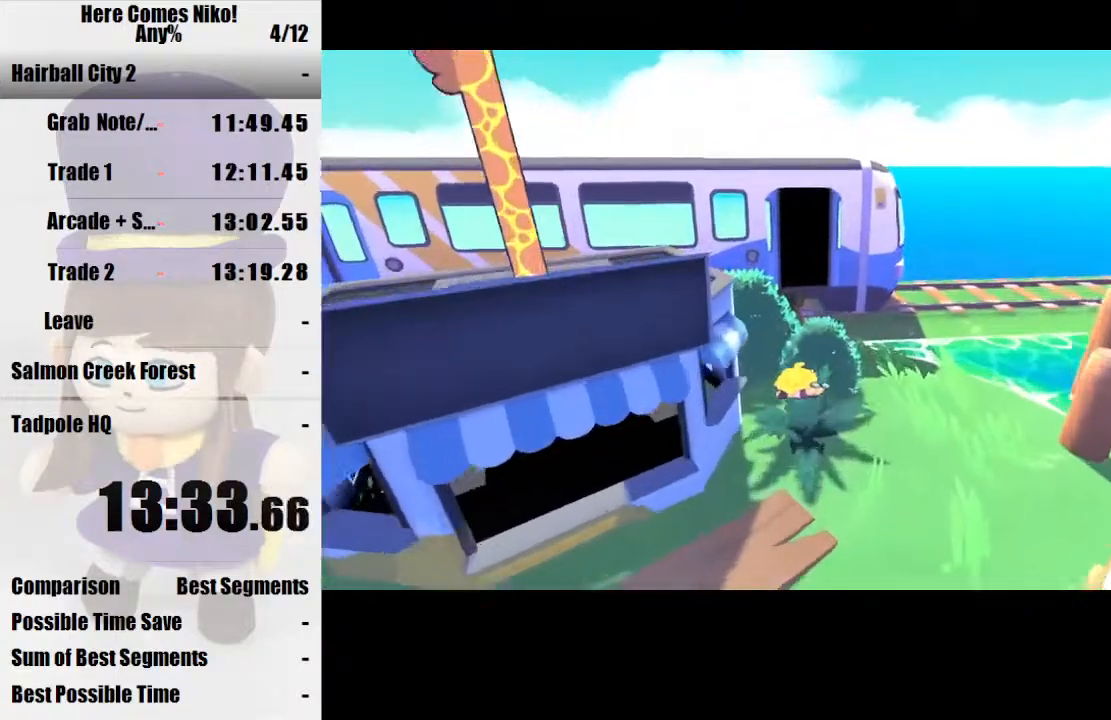
{"keys": [], "mouse": ["right"], "events": [[367, "space", "down"], [467, "space", "up"], [500, "mouse_right", "down"], [500, "w", "up"]]}
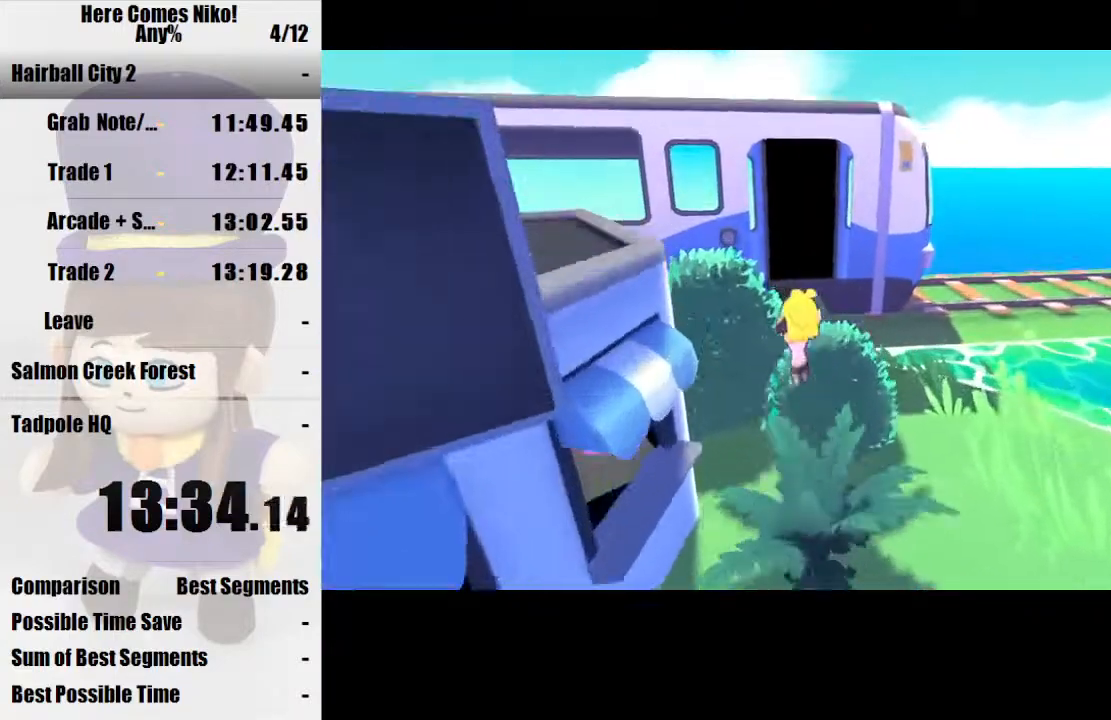
{"keys": [], "mouse": [], "events": [[67, "mouse_right", "up"]]}
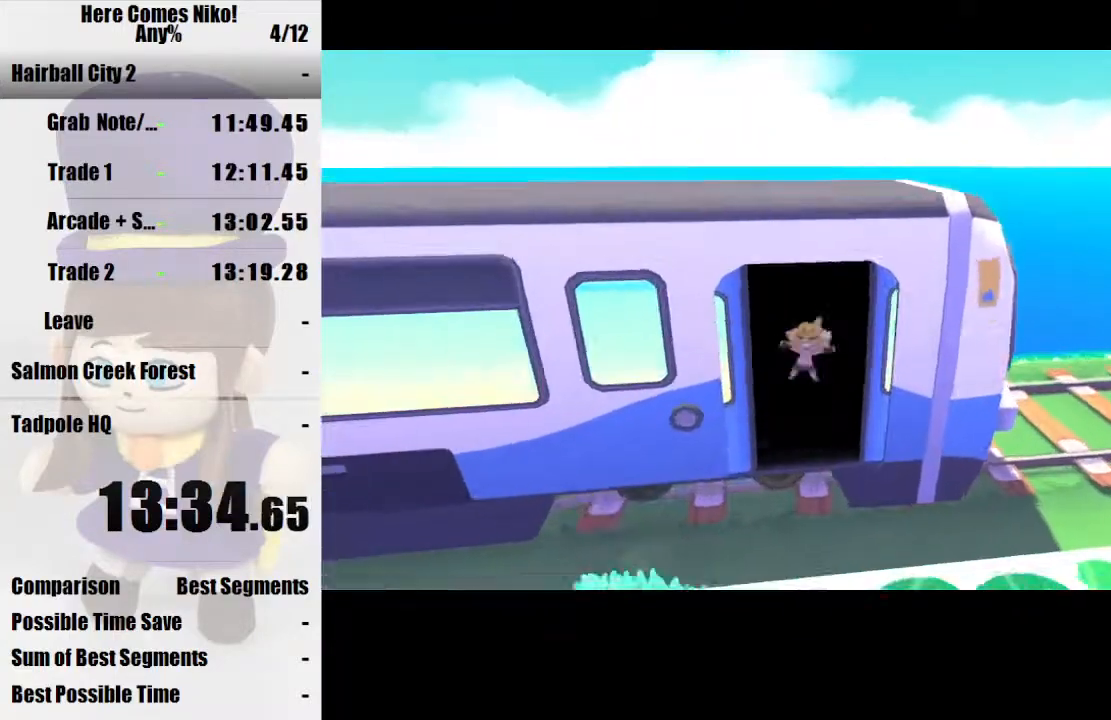
{"keys": [], "mouse": ["left"], "events": [[267, "d", "down"], [300, "d", "up"], [367, "d", "down"], [433, "d", "up"], [500, "mouse_left", "down"]]}
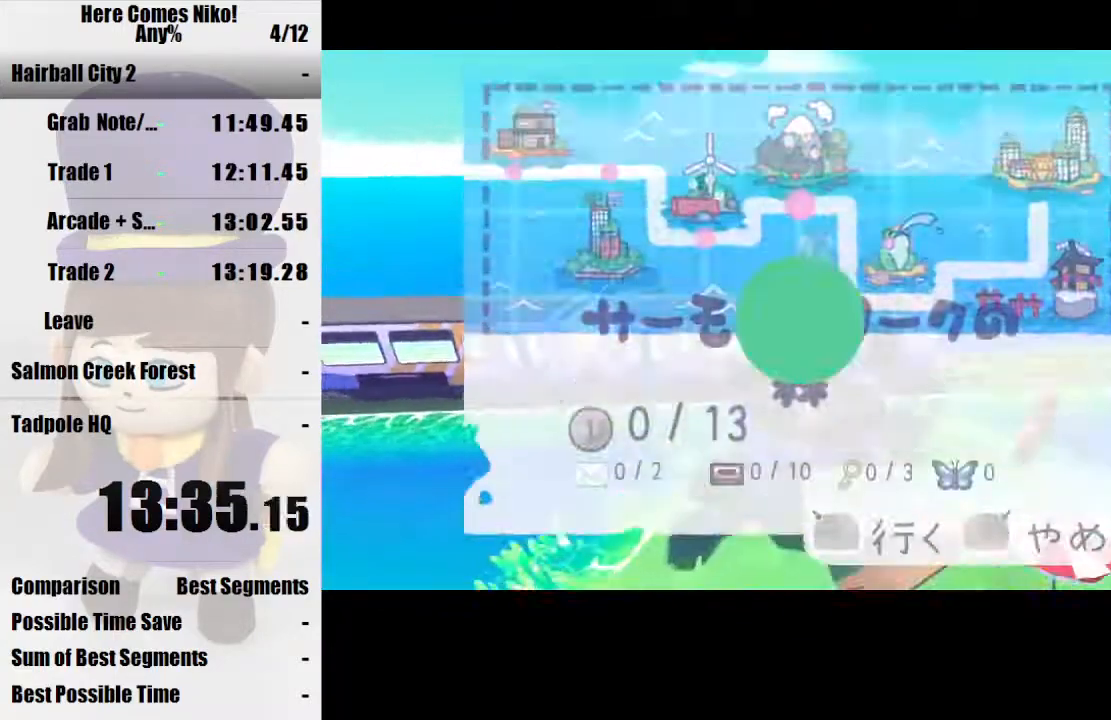
{"keys": [], "mouse": [], "events": [[100, "mouse_left", "up"]]}
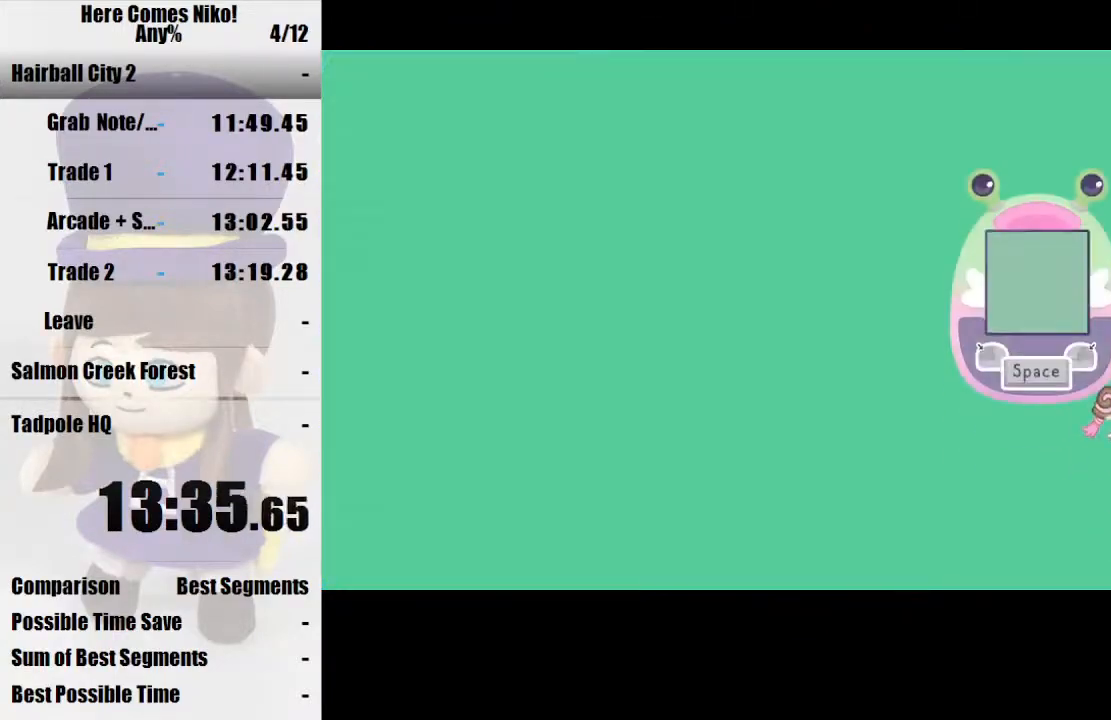
{"keys": [], "mouse": [], "events": [[100, "q", "down"], [200, "q", "up"]]}
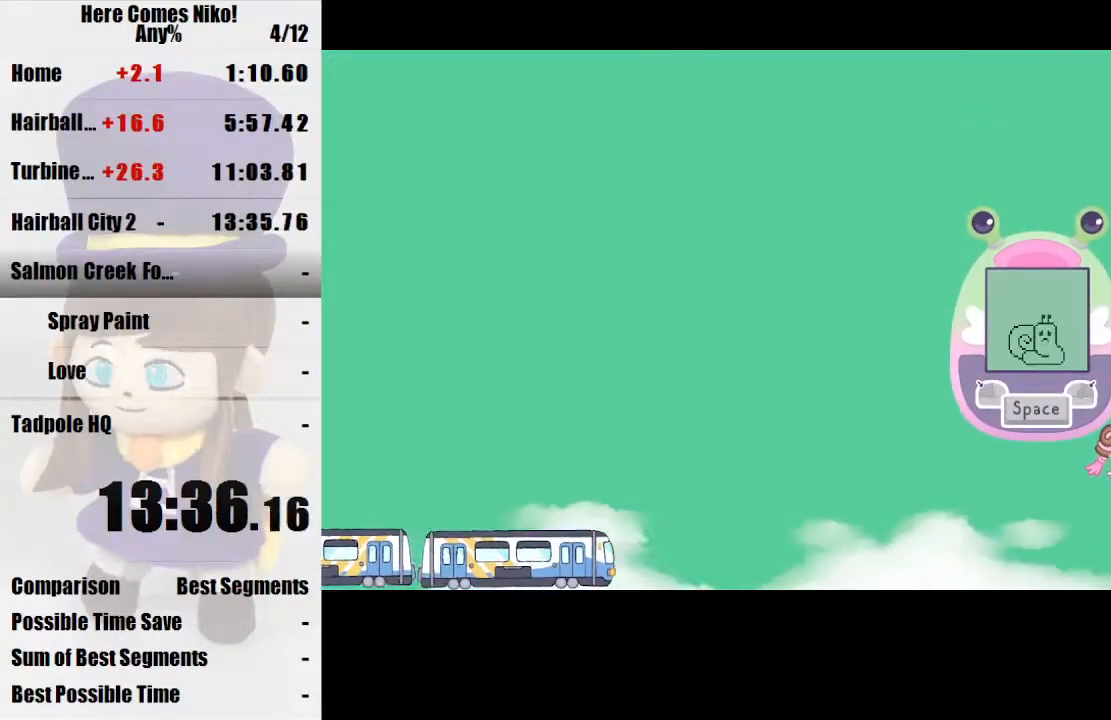
{"keys": [], "mouse": [], "events": []}
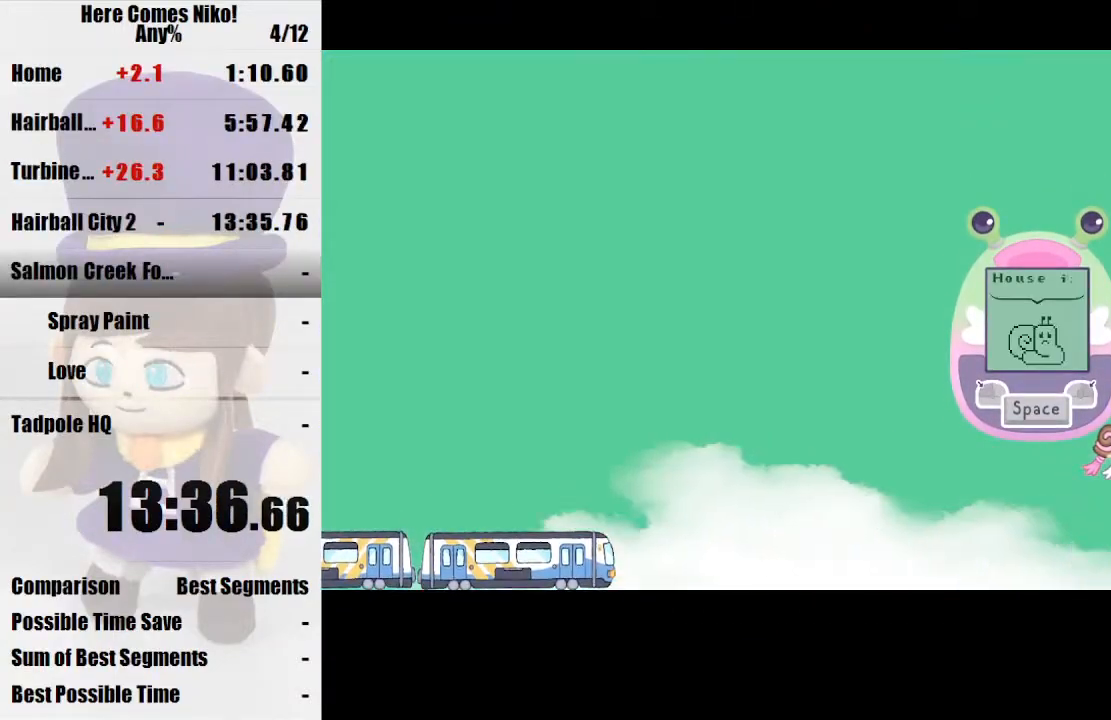
{"keys": [], "mouse": [], "events": []}
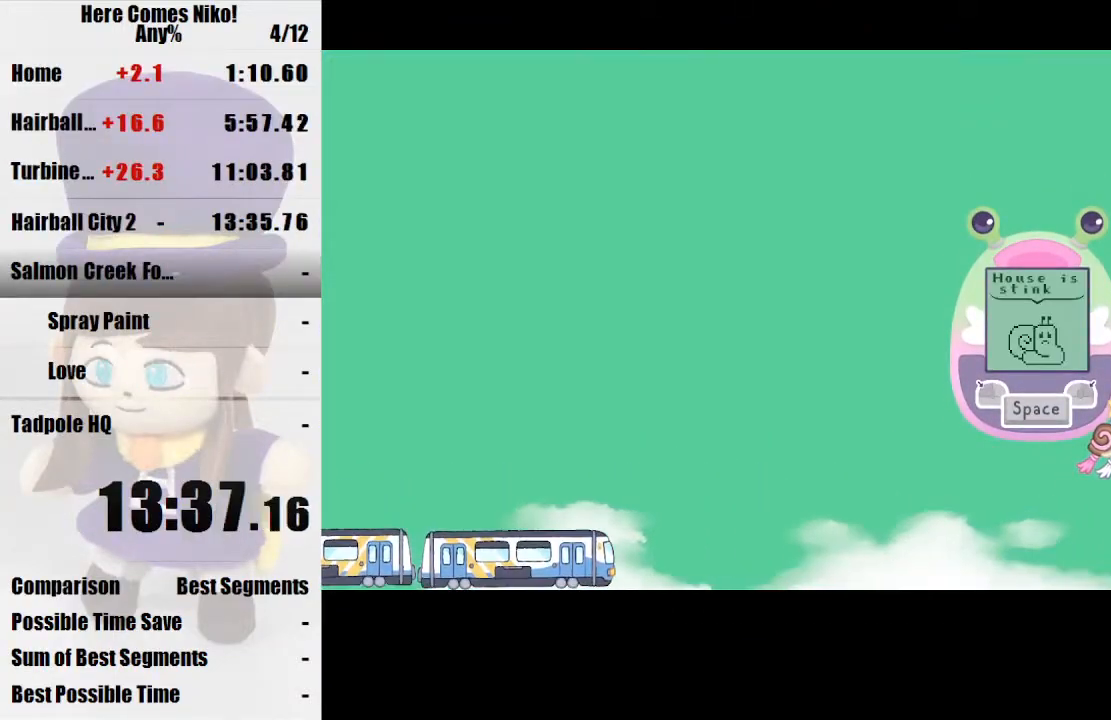
{"keys": [], "mouse": [], "events": []}
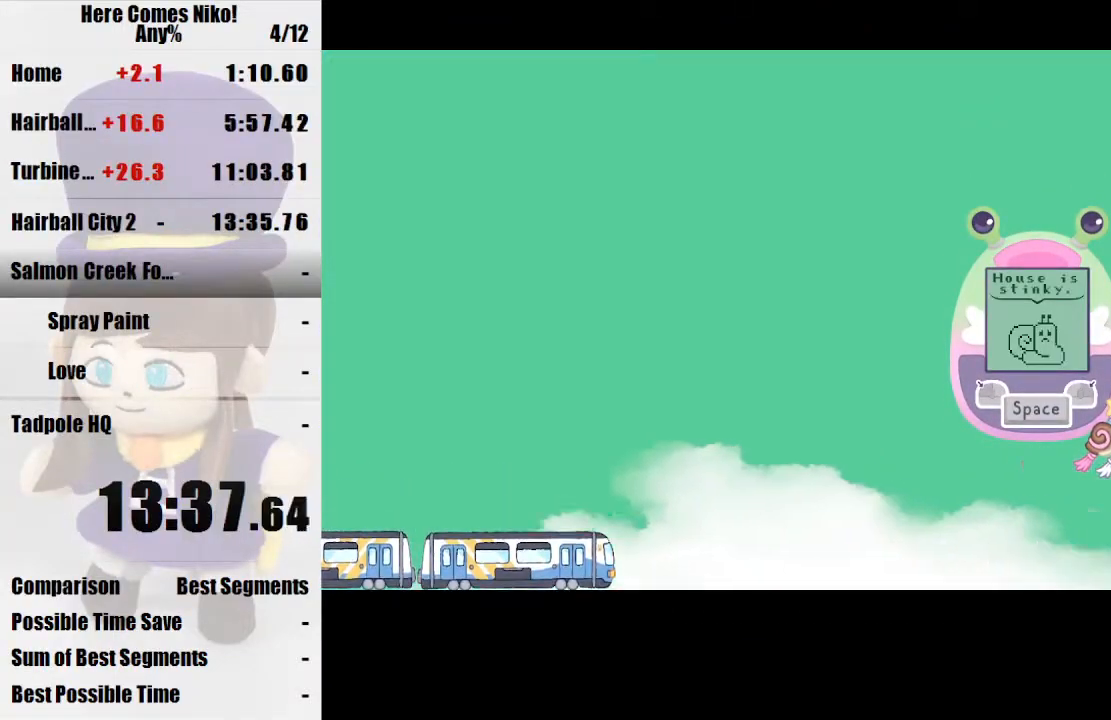
{"keys": [], "mouse": [], "events": []}
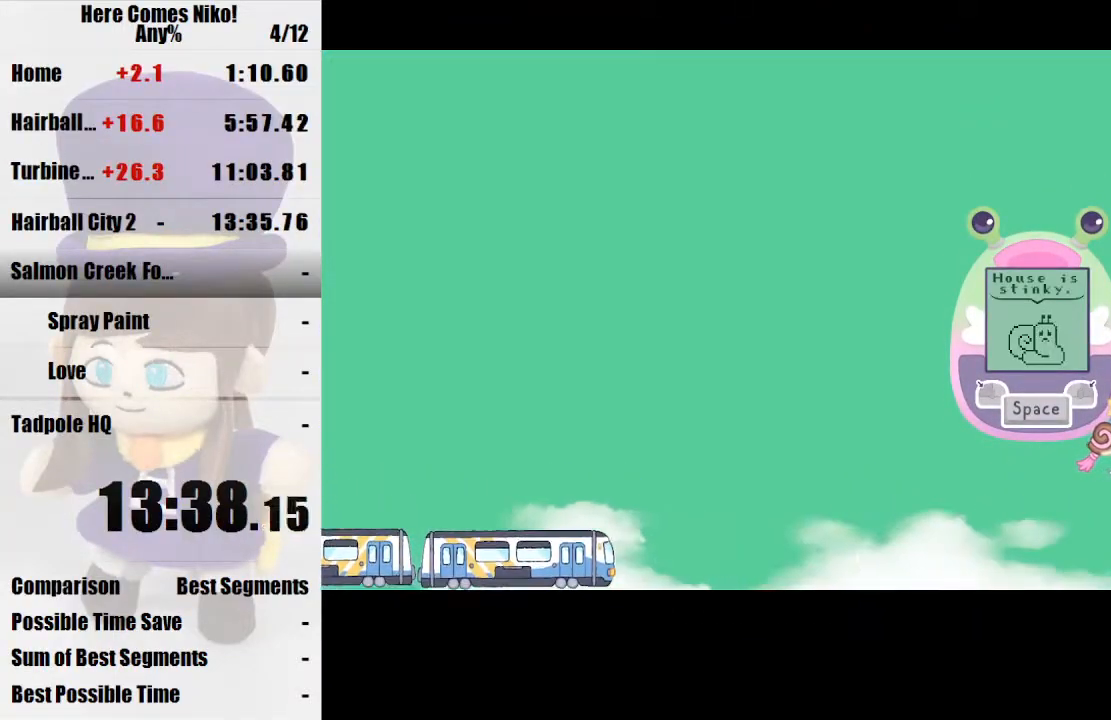
{"keys": [], "mouse": [], "events": [[367, "mouse_left", "down"], [467, "mouse_left", "up"]]}
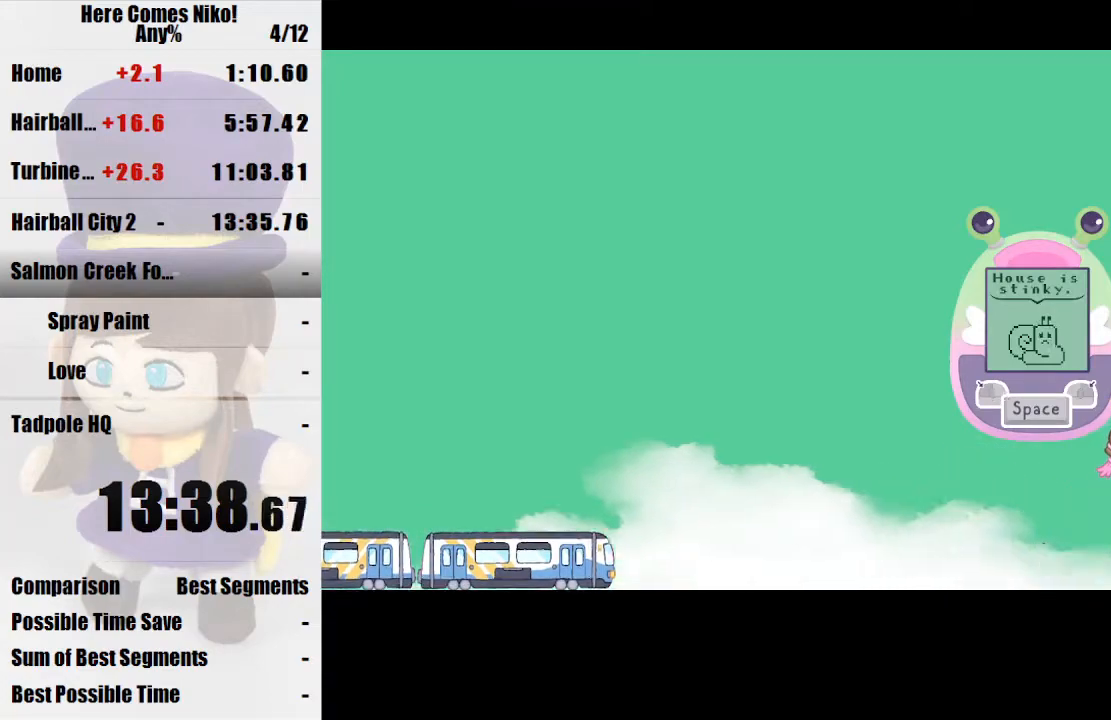
{"keys": [], "mouse": [], "events": []}
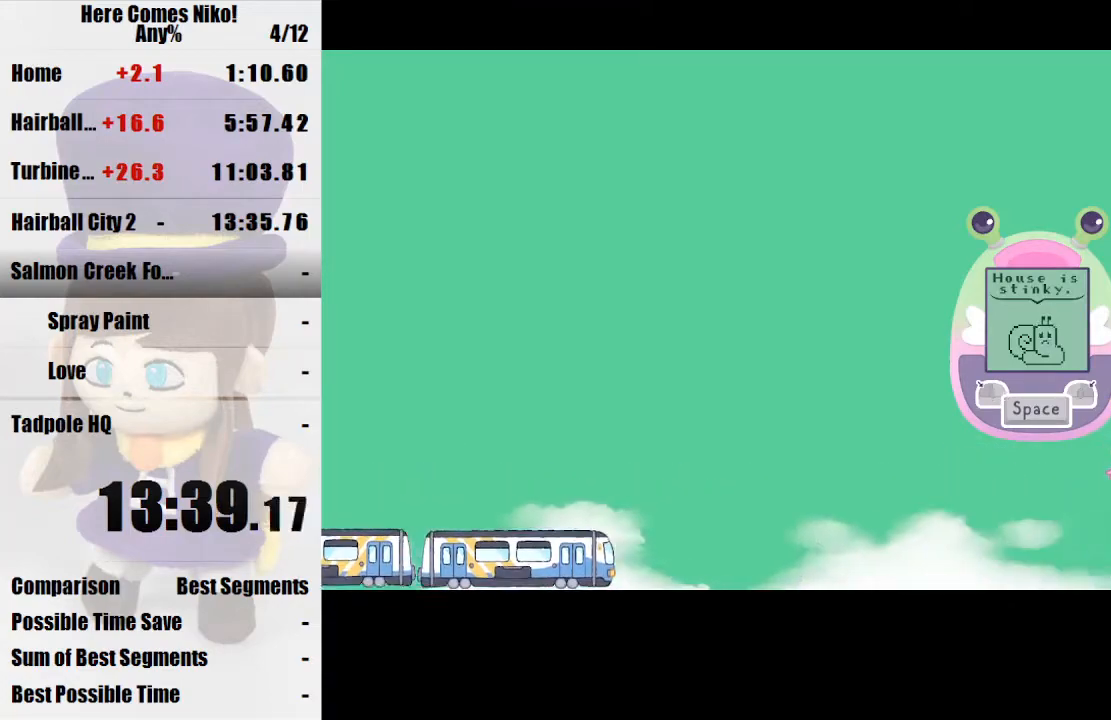
{"keys": [], "mouse": [], "events": []}
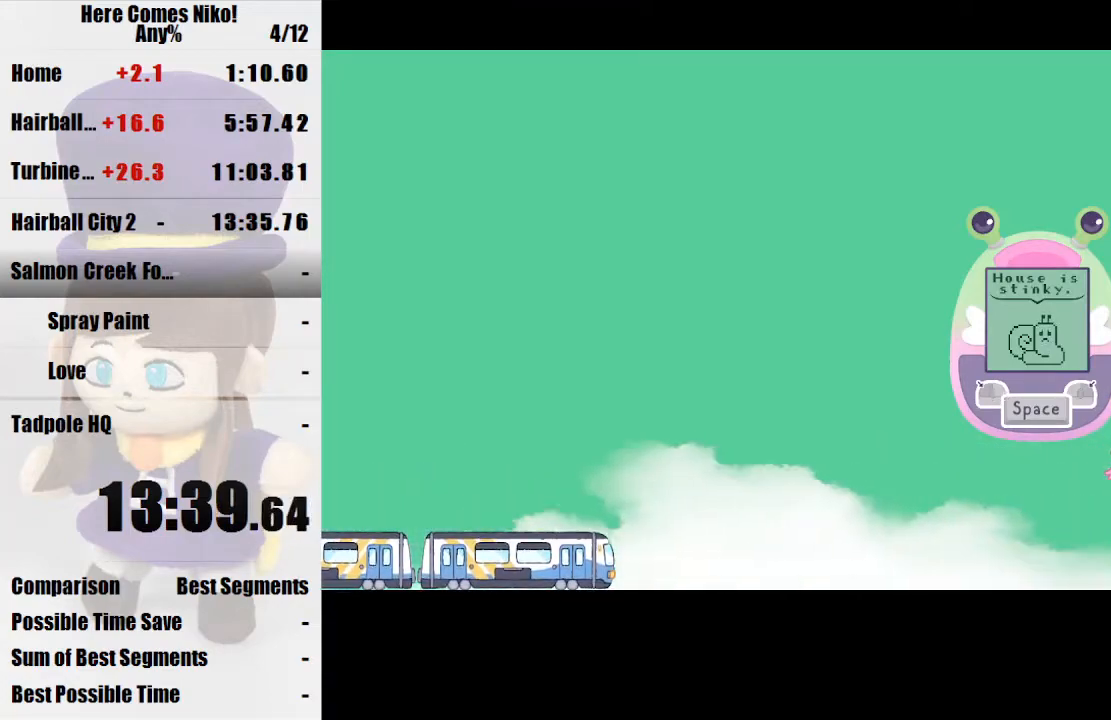
{"keys": [], "mouse": [], "events": []}
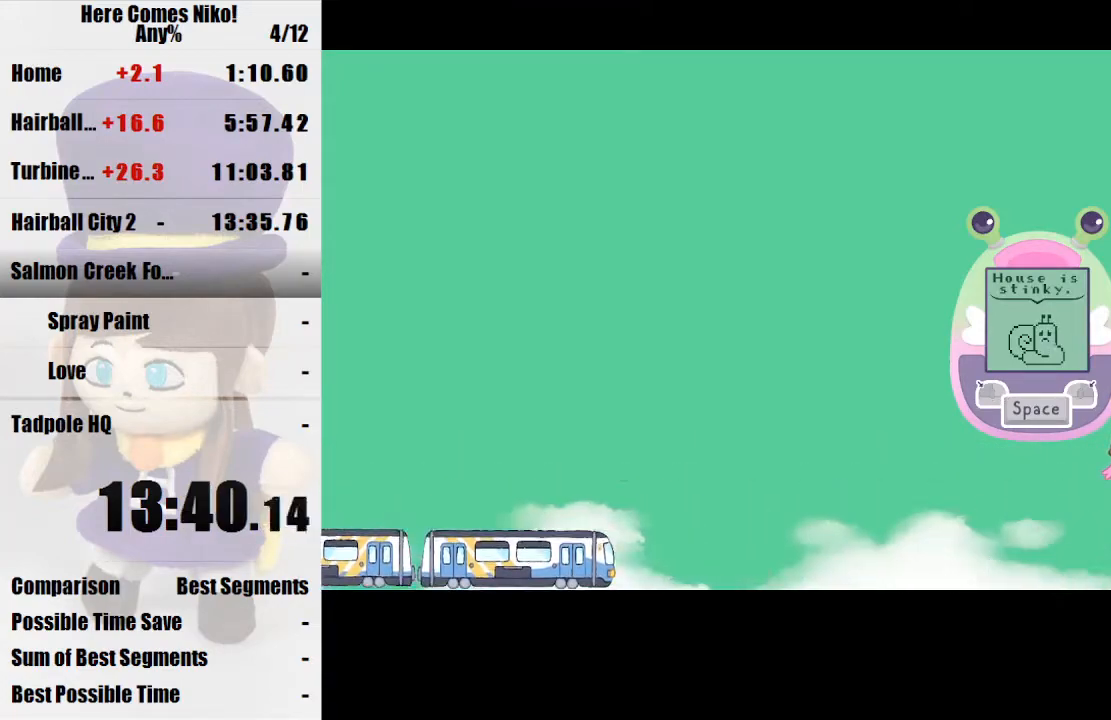
{"keys": [], "mouse": [], "events": []}
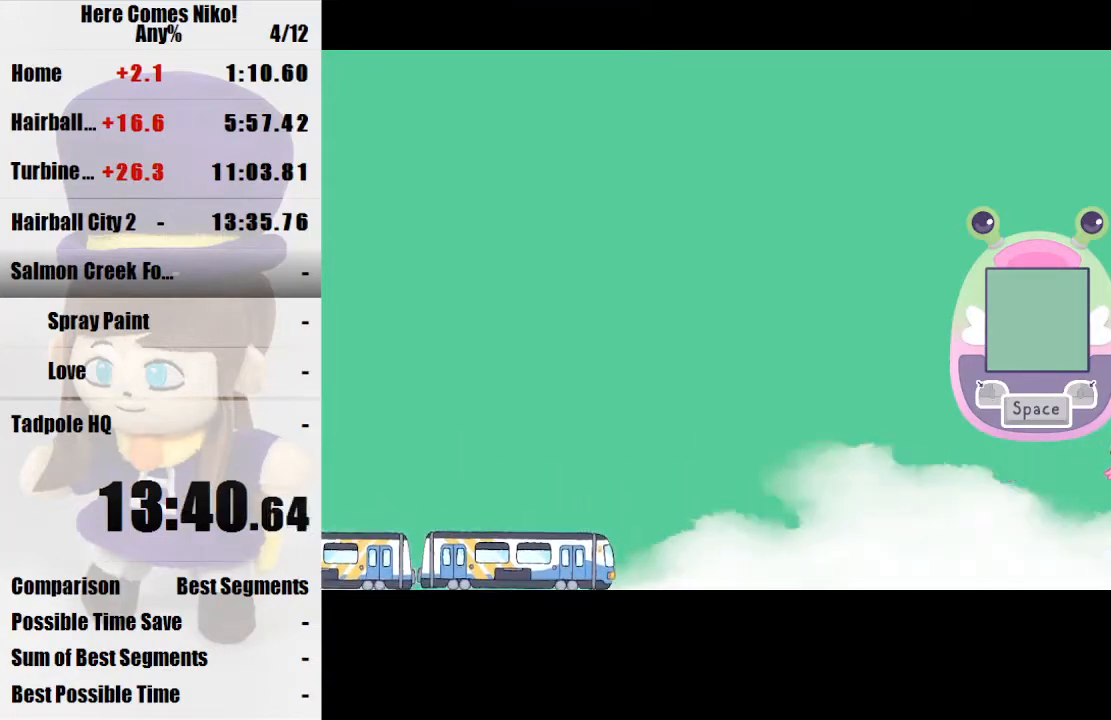
{"keys": [], "mouse": [], "events": []}
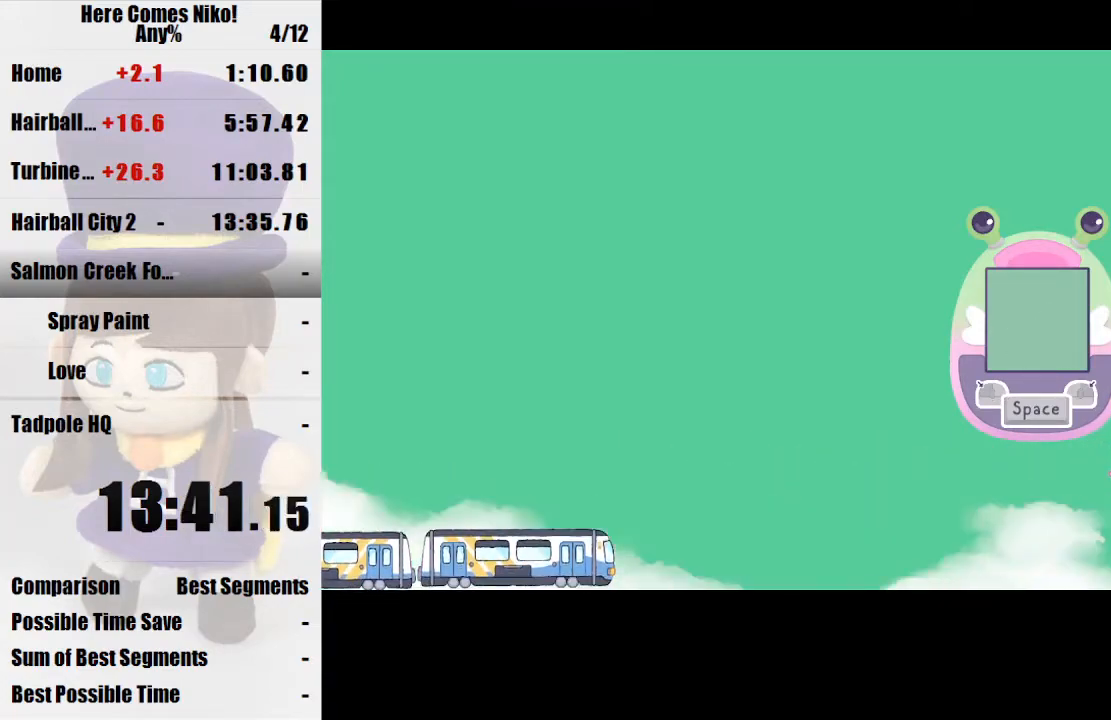
{"keys": ["d"], "mouse": ["left"], "events": [[233, "mouse_left", "down"], [333, "mouse_left", "up"], [367, "mouse_left", "down"], [467, "mouse_left", "up"], [500, "d", "down"], [500, "mouse_left", "down"]]}